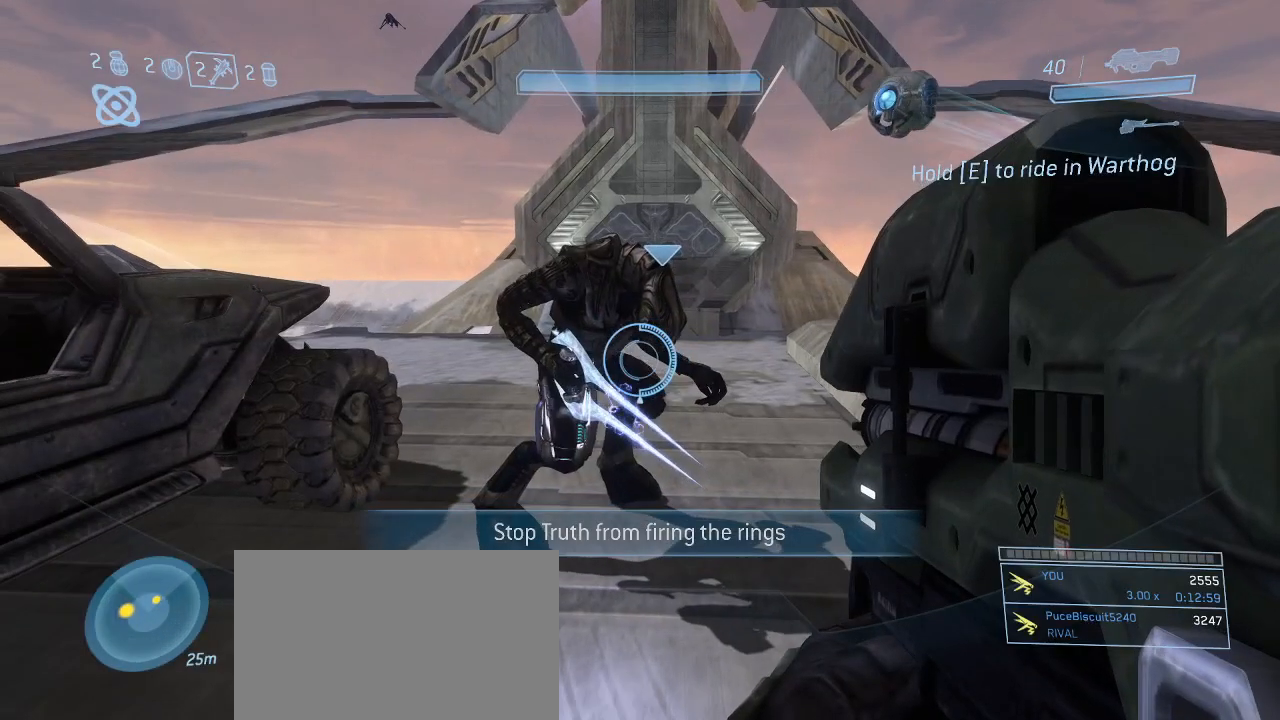
Gameplay with keyboard and mouse; each line is a JSON object with the keys and mouse buttons held at the frame after it. "events" lists presses ("down") and releases ("up") of "1", "2", "3", "4", "5", "a", "alt", "c", "d", "e", "f", "g", "q", "r", "s", "shift", "space", "t", "tab", "v", "w", "x", "z", "mouse_left" and "mouse_right" between this image and that frame as [ms after this image, input, new state], when the widget could be followed in between. "mouse_left", "mouse_right" = the "left", "right" buttons of the "mouse" list. No other keys are recorded. Not read: mouse_move other_keys.
{"keys": [], "mouse": [], "events": [[33, "w", "down"], [117, "a", "down"], [217, "a", "up"], [267, "w", "up"]]}
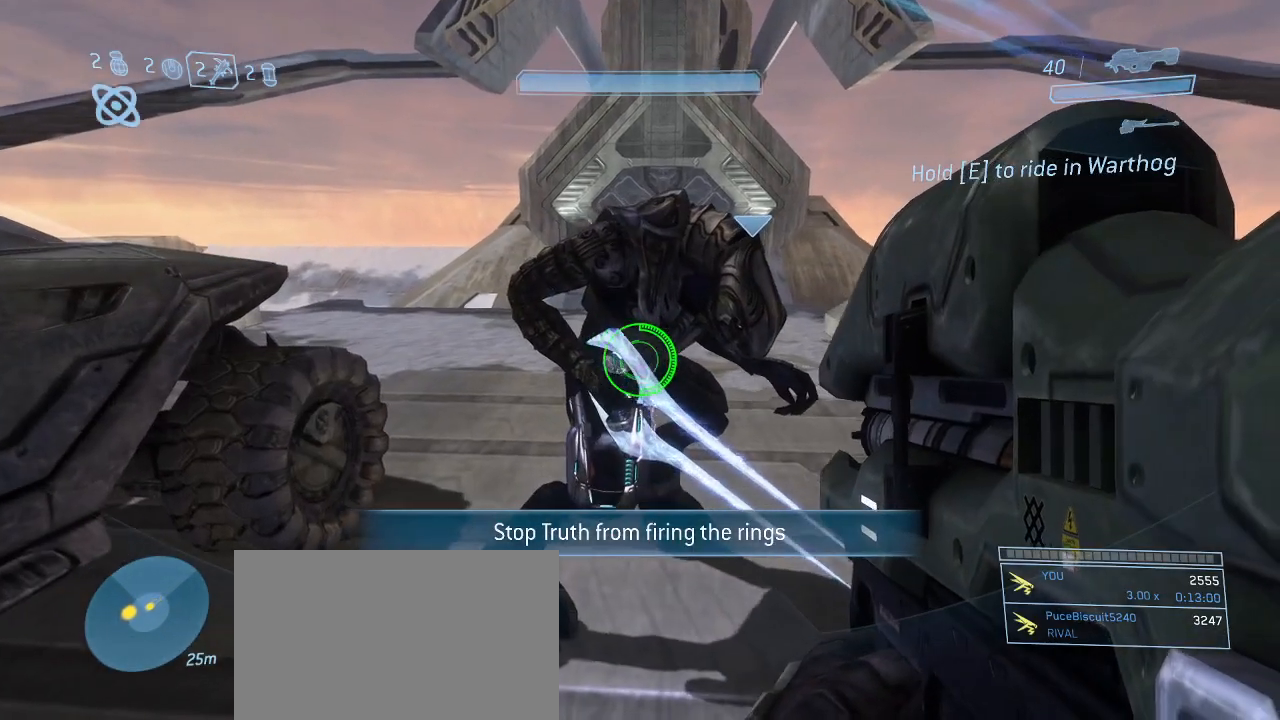
{"keys": [], "mouse": [], "events": [[50, "w", "down"], [233, "w", "up"]]}
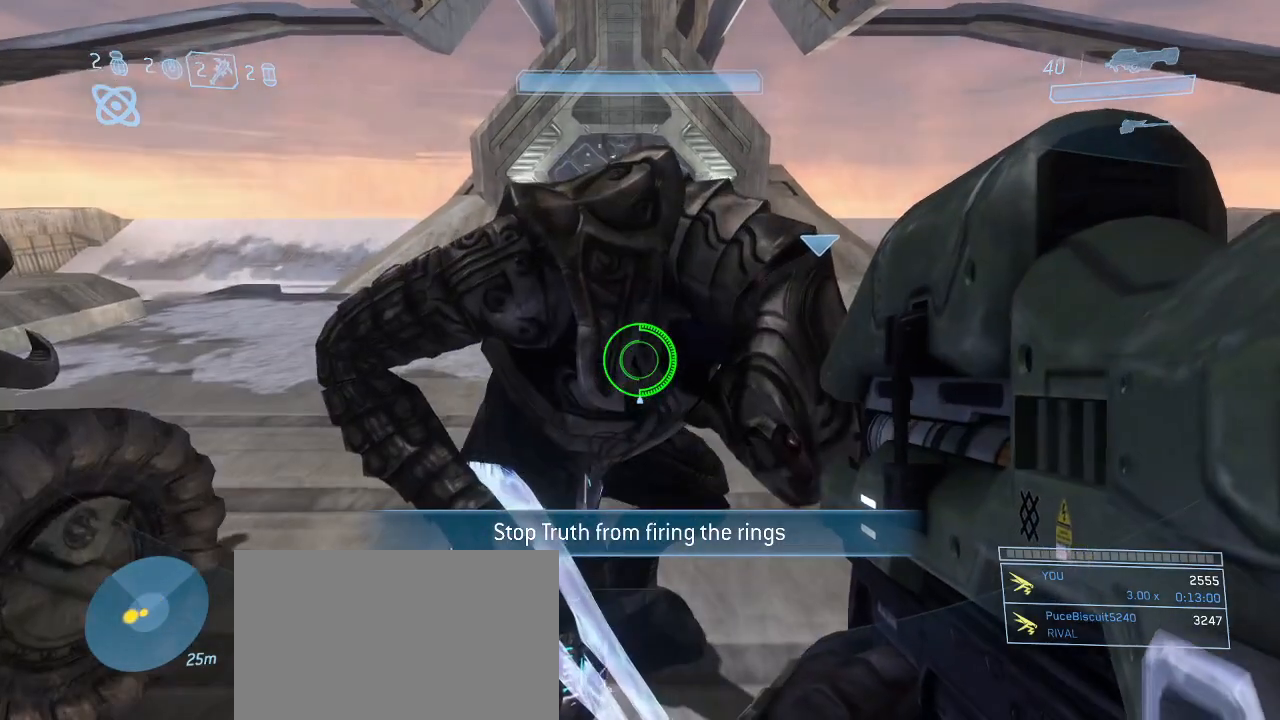
{"keys": [], "mouse": [], "events": []}
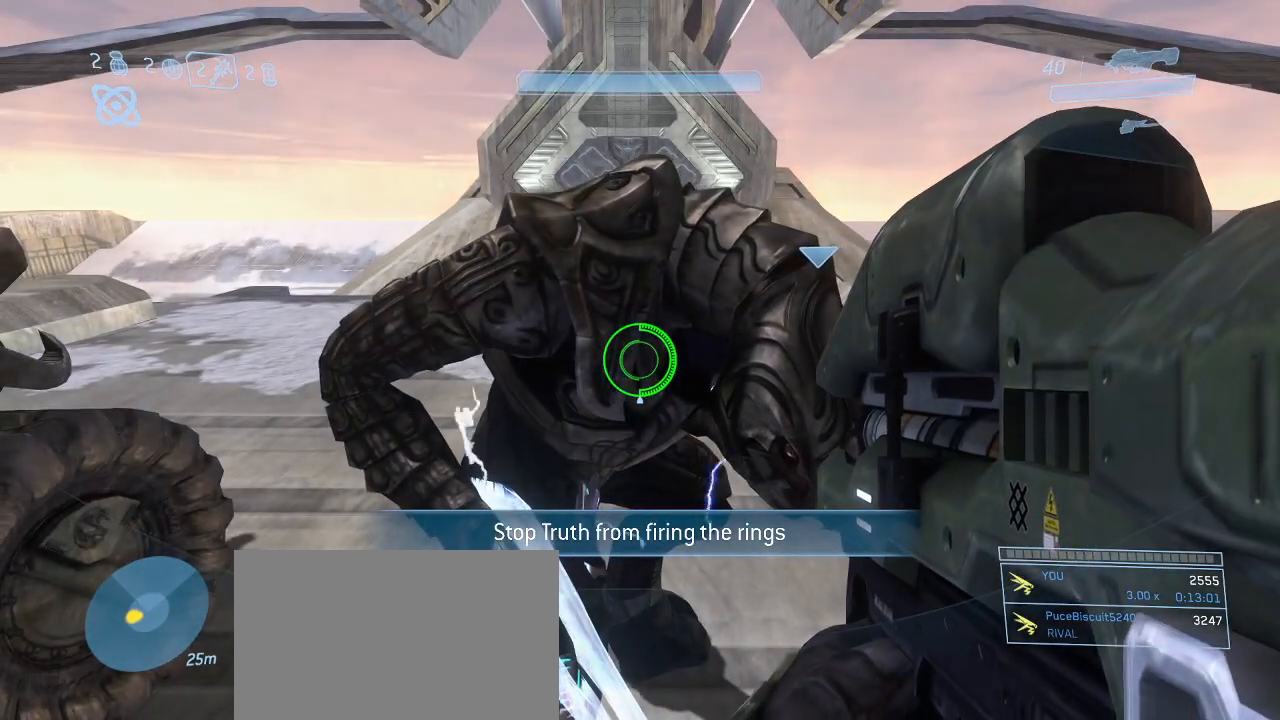
{"keys": [], "mouse": [], "events": [[217, "w", "down"], [350, "w", "up"]]}
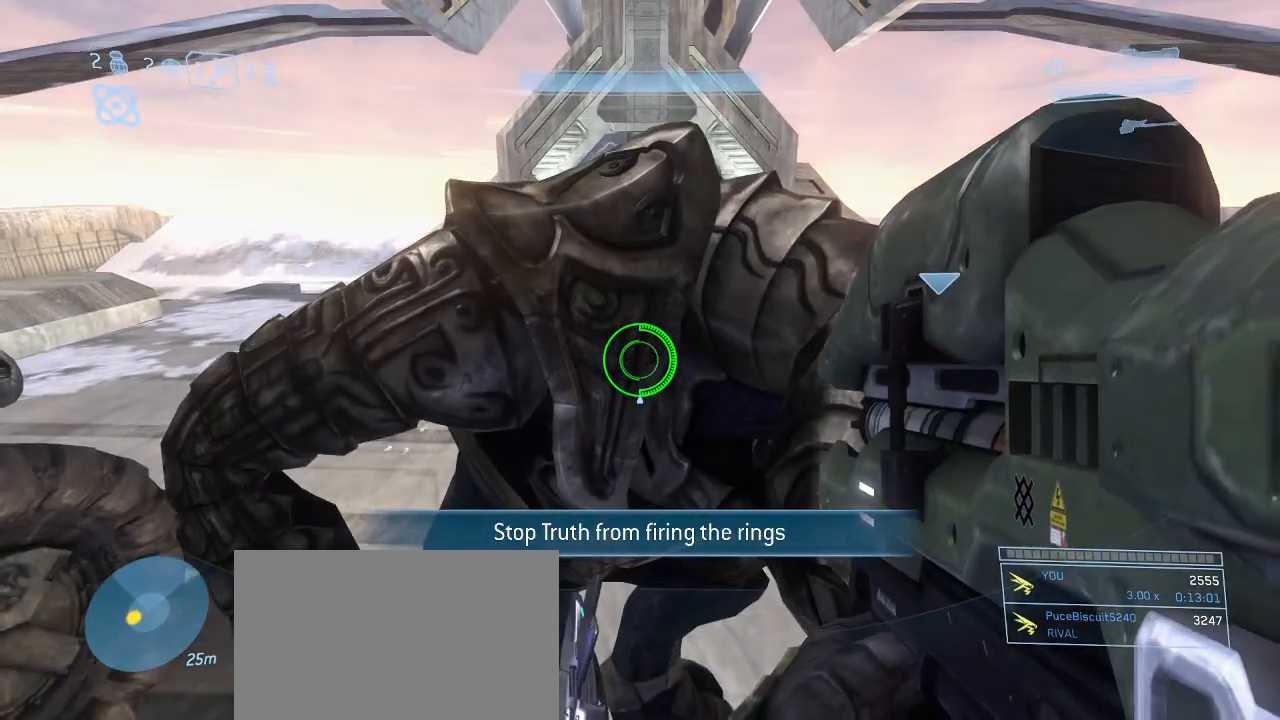
{"keys": [], "mouse": [], "events": []}
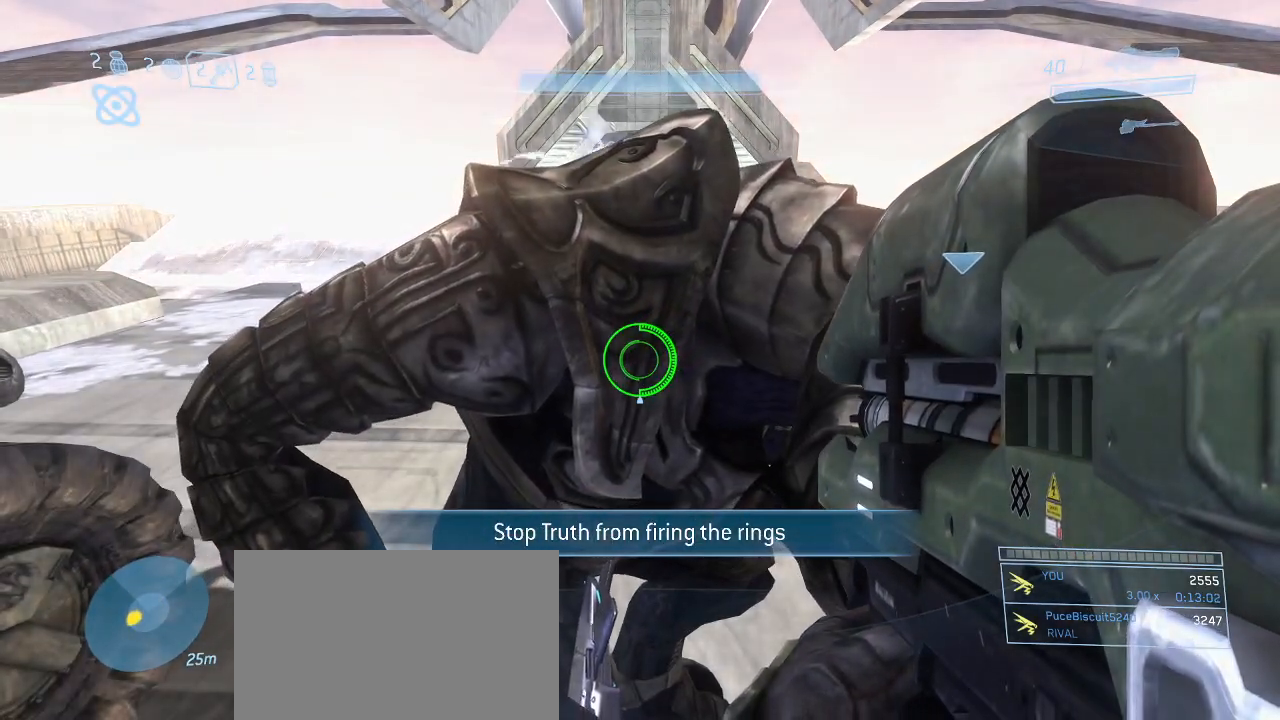
{"keys": [], "mouse": [], "events": []}
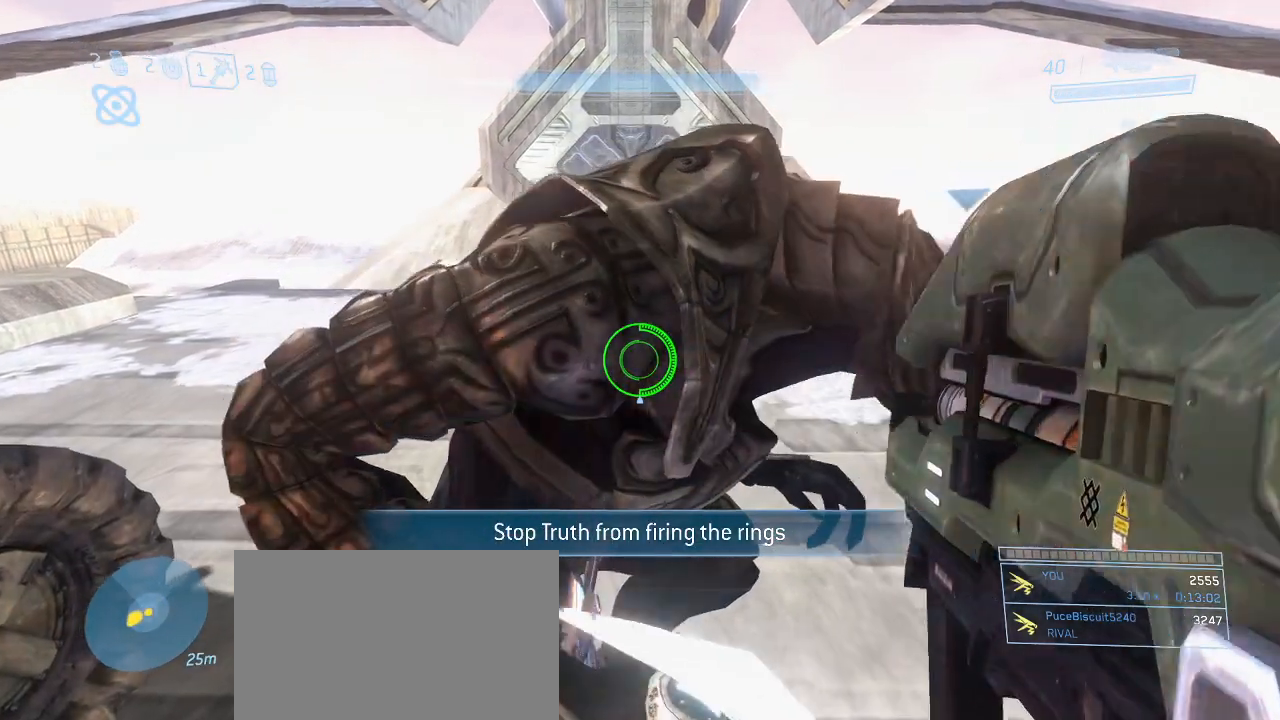
{"keys": ["a", "s"], "mouse": [], "events": [[117, "s", "down"], [350, "a", "down"]]}
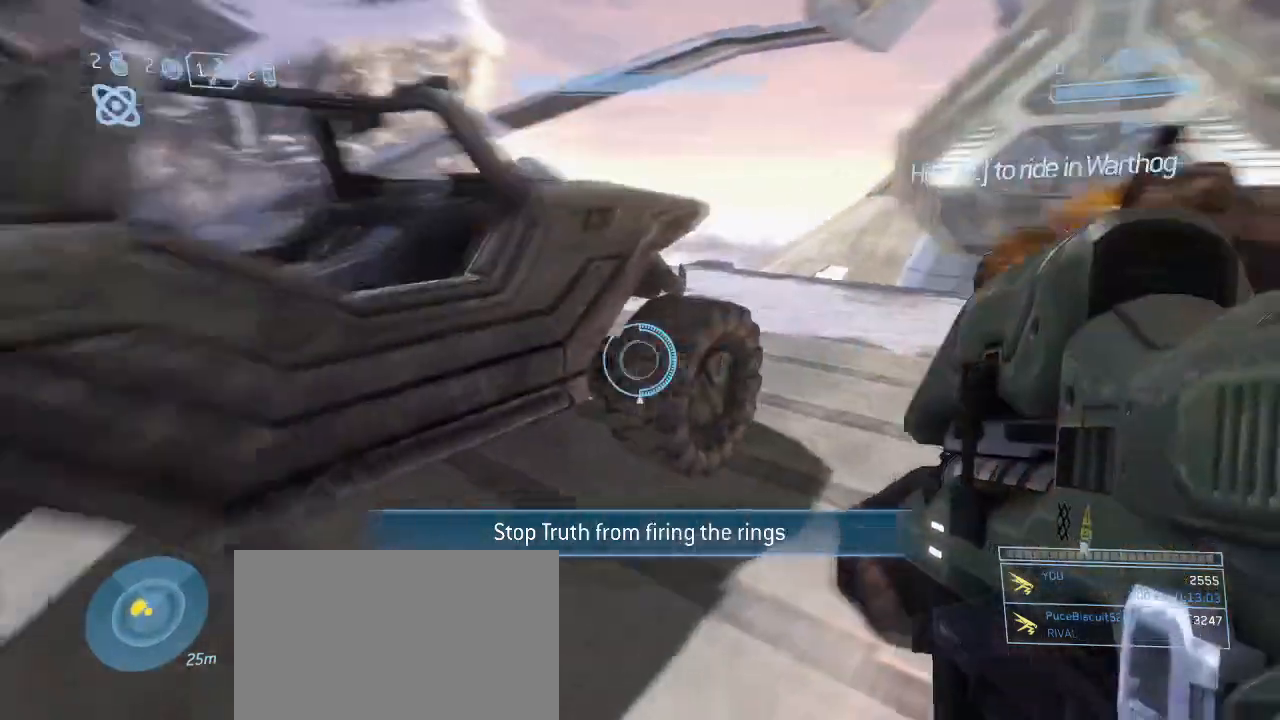
{"keys": ["a", "w"], "mouse": [], "events": [[133, "s", "up"], [467, "w", "down"]]}
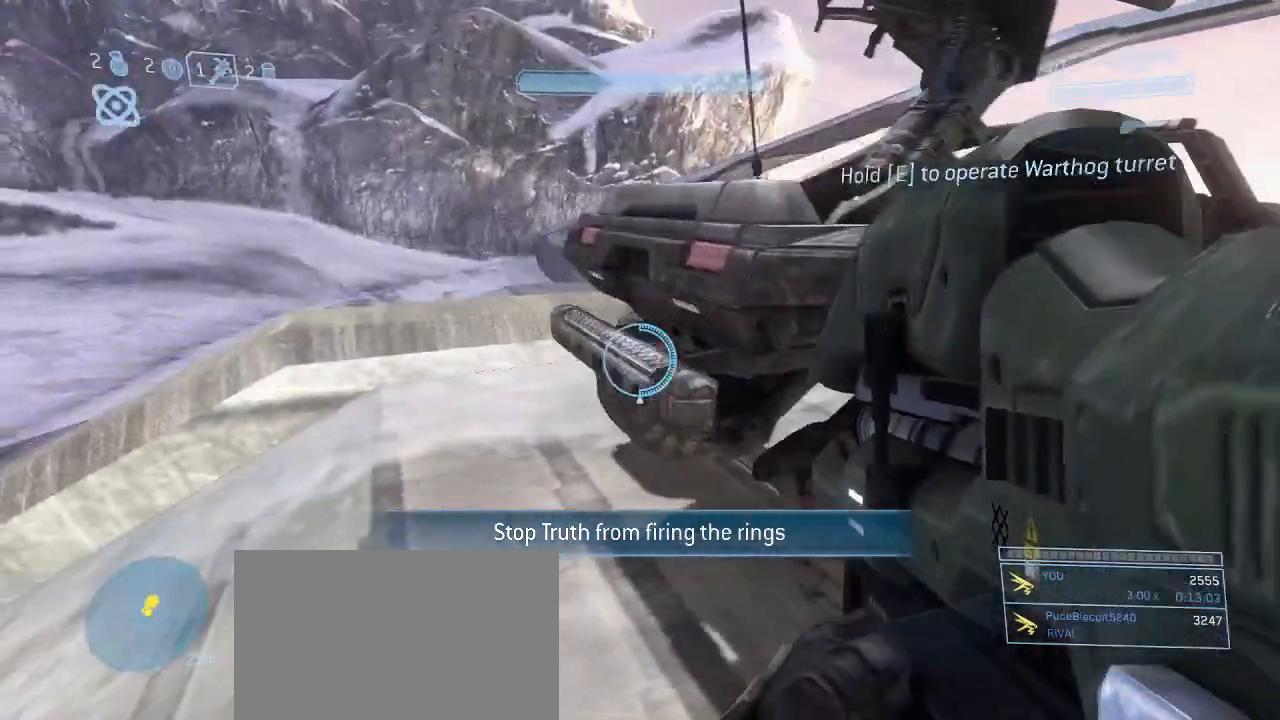
{"keys": ["a", "w"], "mouse": [], "events": []}
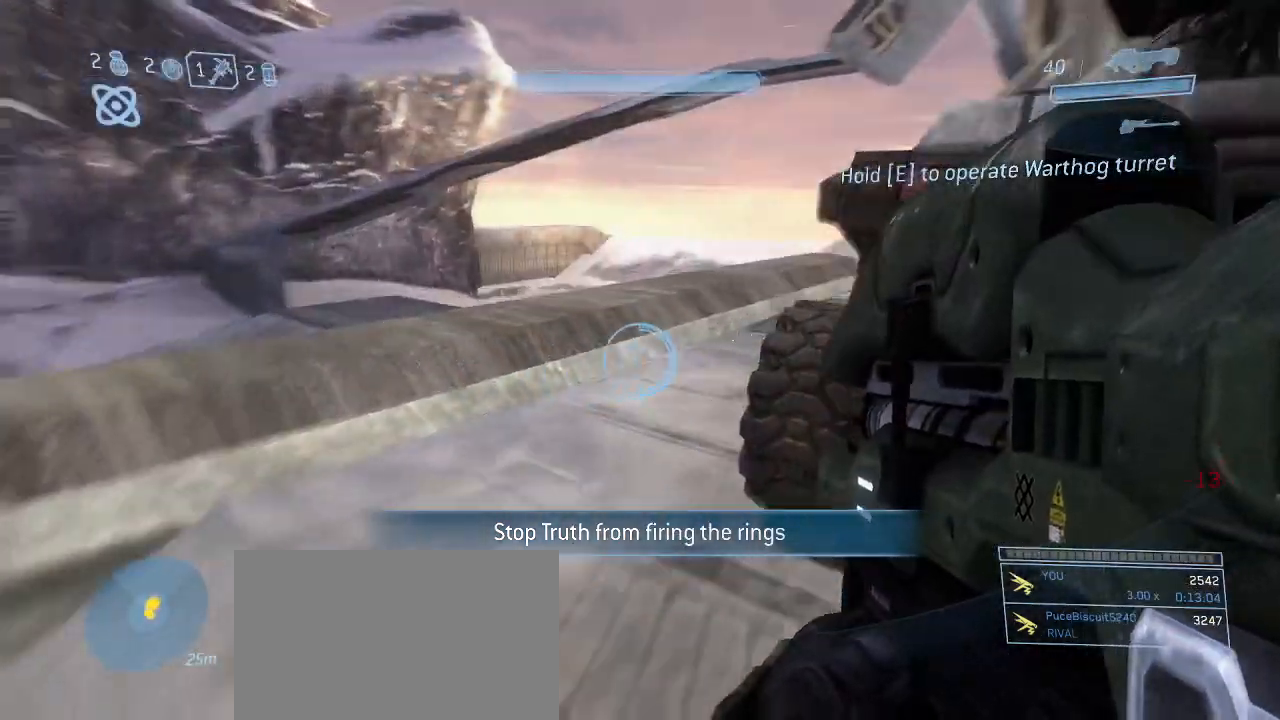
{"keys": ["a", "w"], "mouse": [], "events": []}
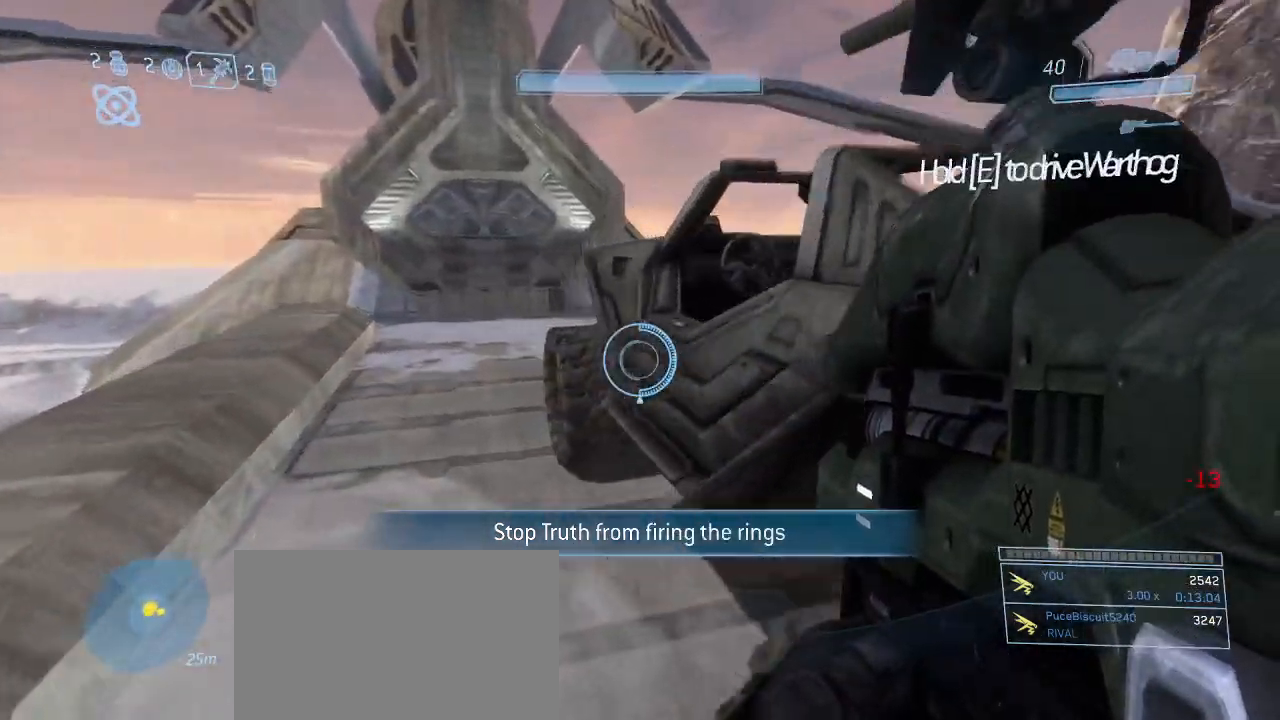
{"keys": ["e"], "mouse": [], "events": [[183, "a", "up"], [283, "w", "up"], [317, "e", "down"]]}
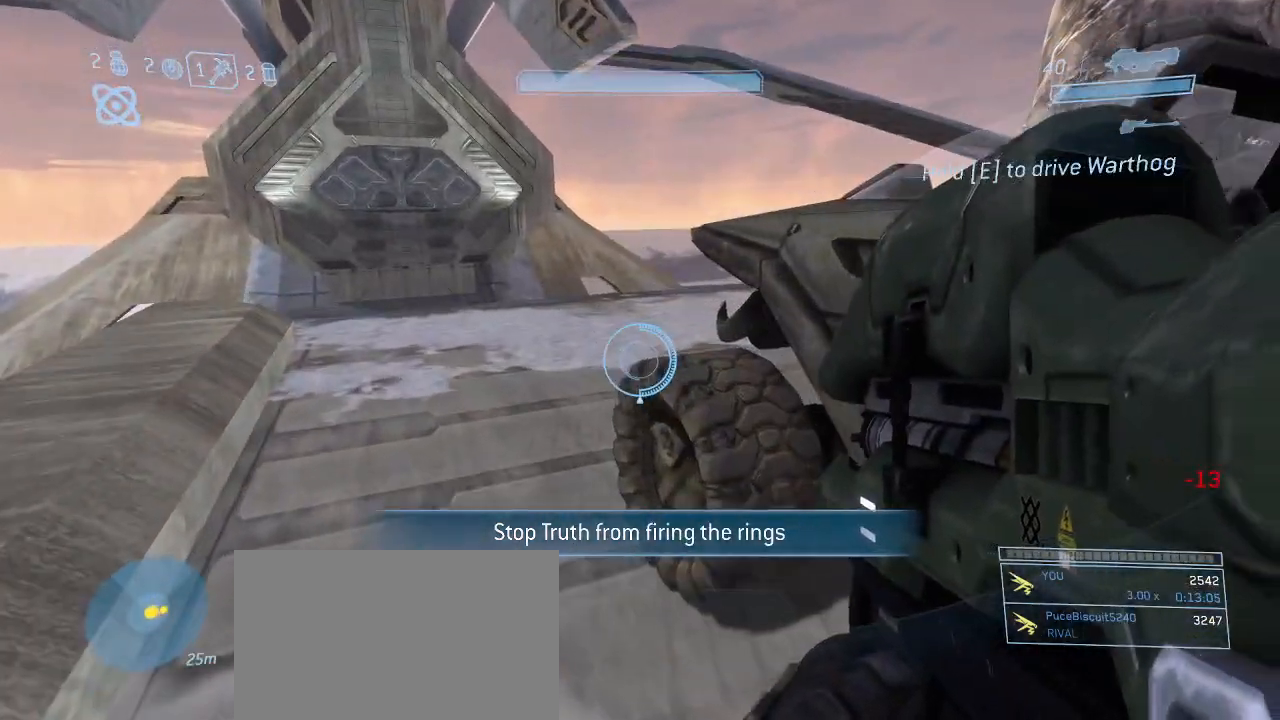
{"keys": ["w"], "mouse": [], "events": [[150, "e", "up"], [433, "w", "down"]]}
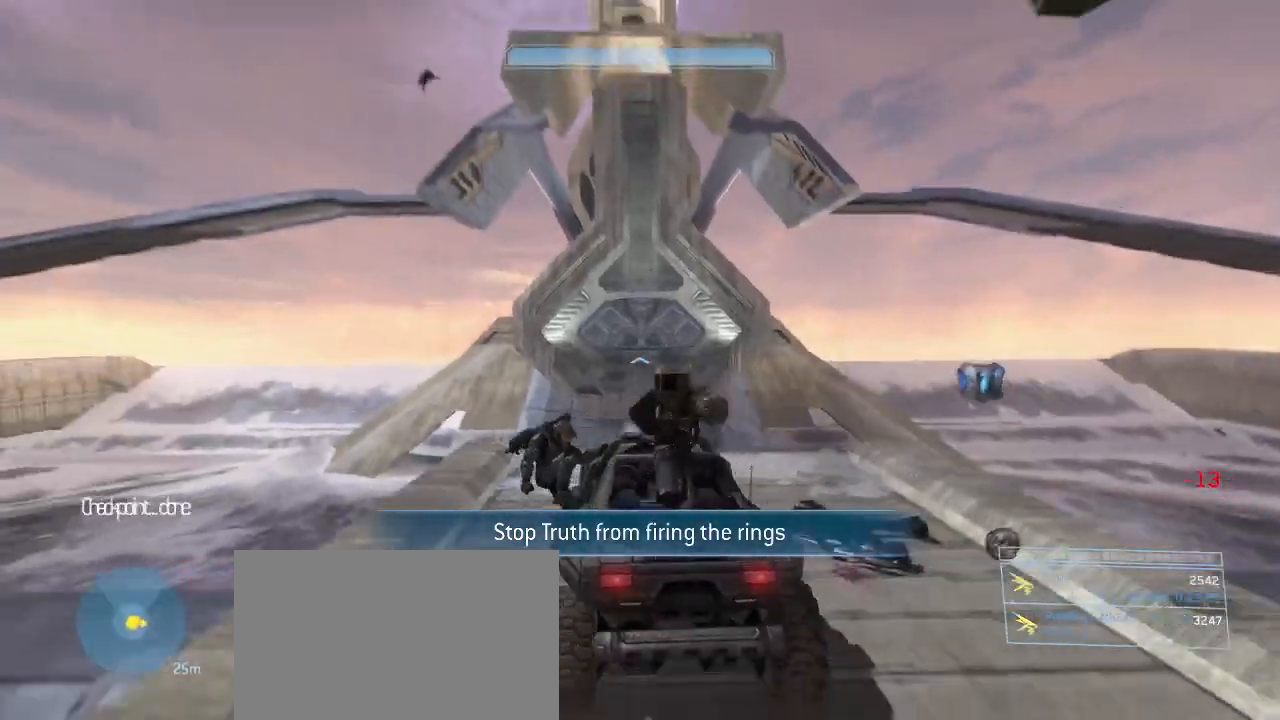
{"keys": [], "mouse": [], "events": [[267, "w", "up"]]}
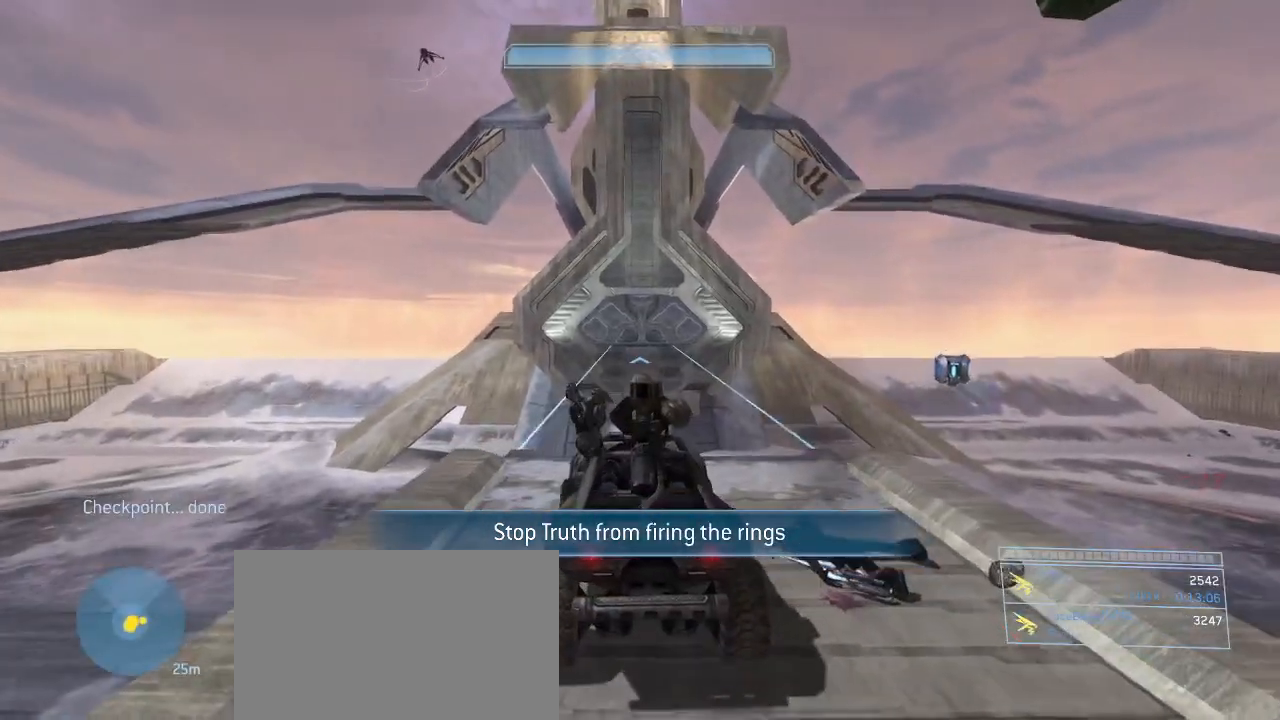
{"keys": ["w"], "mouse": [], "events": [[417, "w", "down"]]}
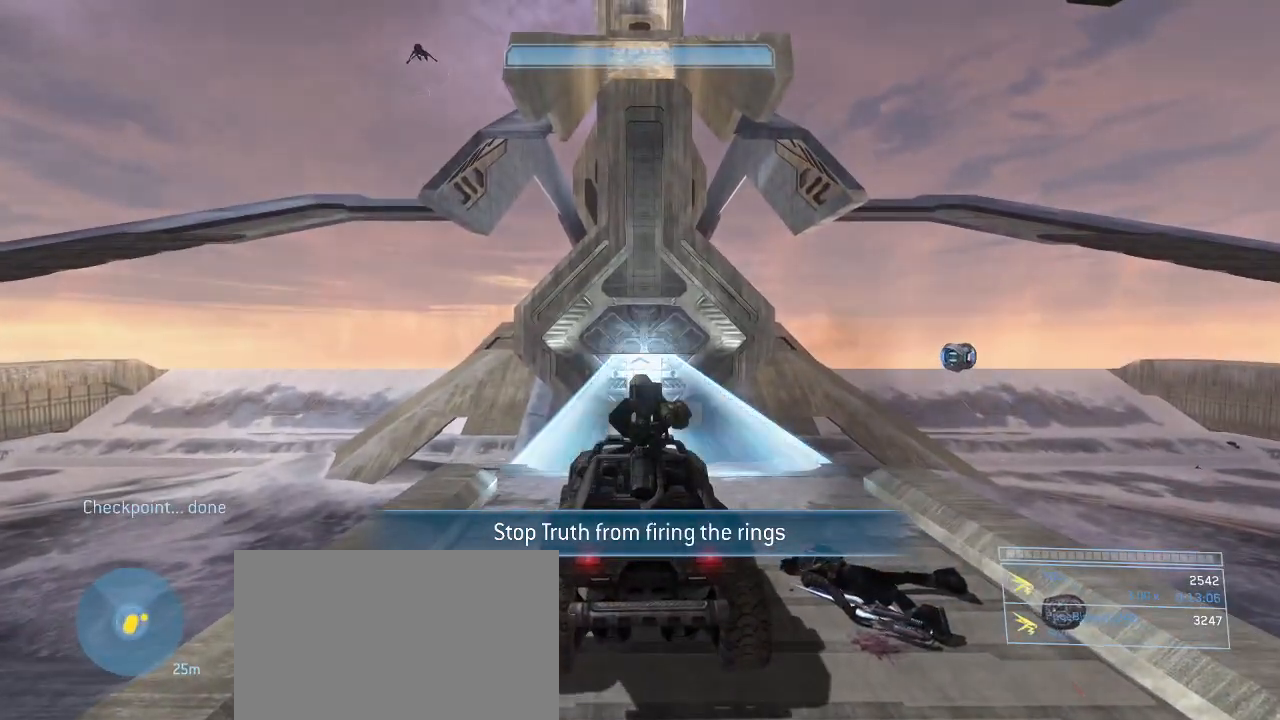
{"keys": ["w"], "mouse": [], "events": []}
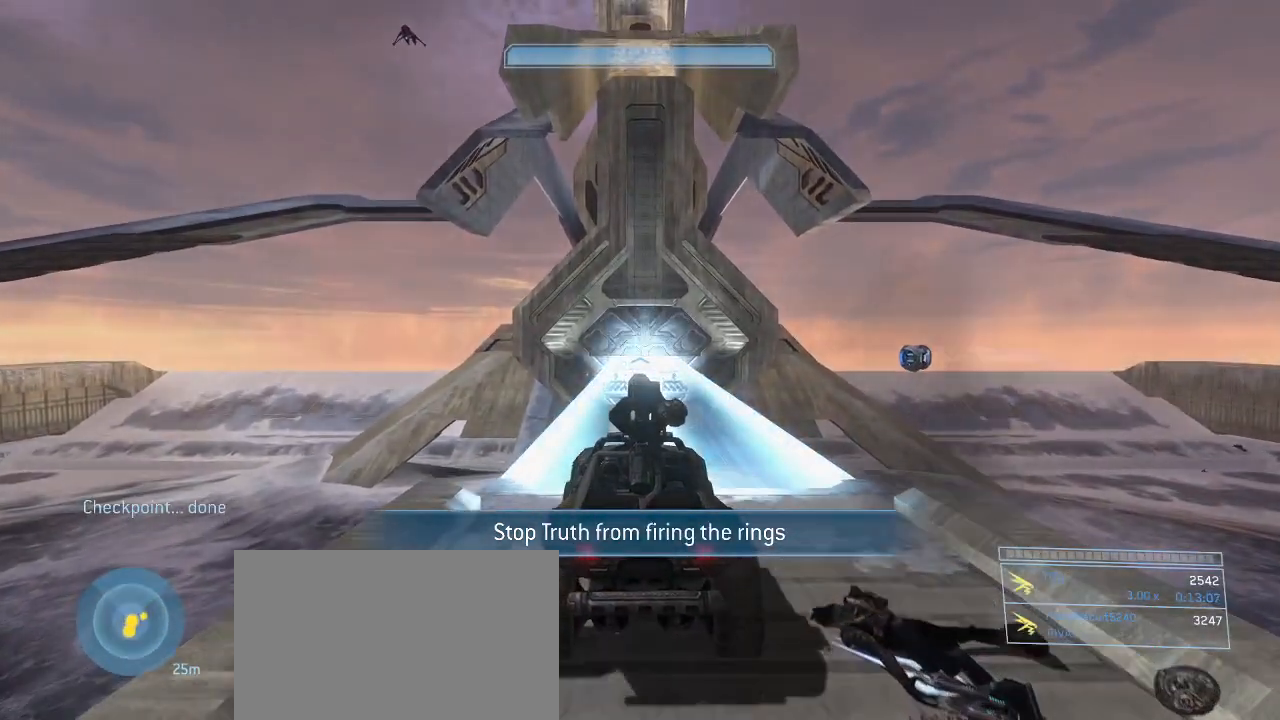
{"keys": [], "mouse": [], "events": [[167, "w", "up"]]}
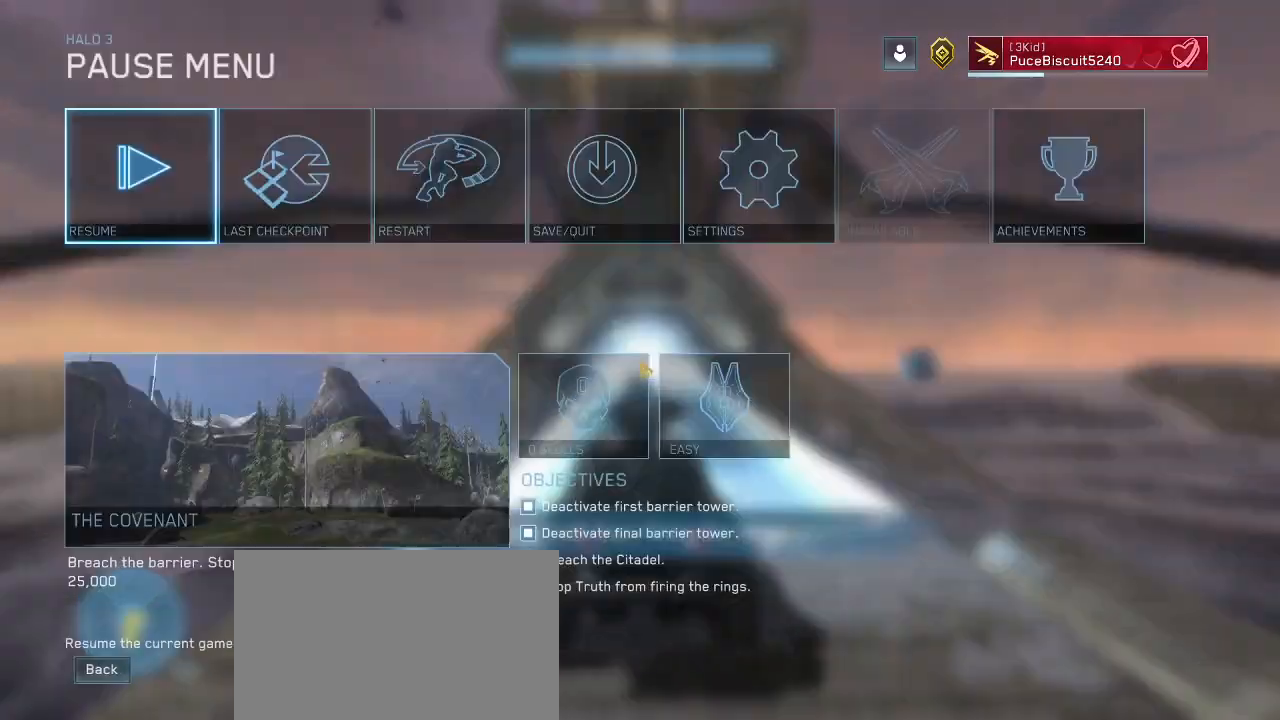
{"keys": [], "mouse": [], "events": []}
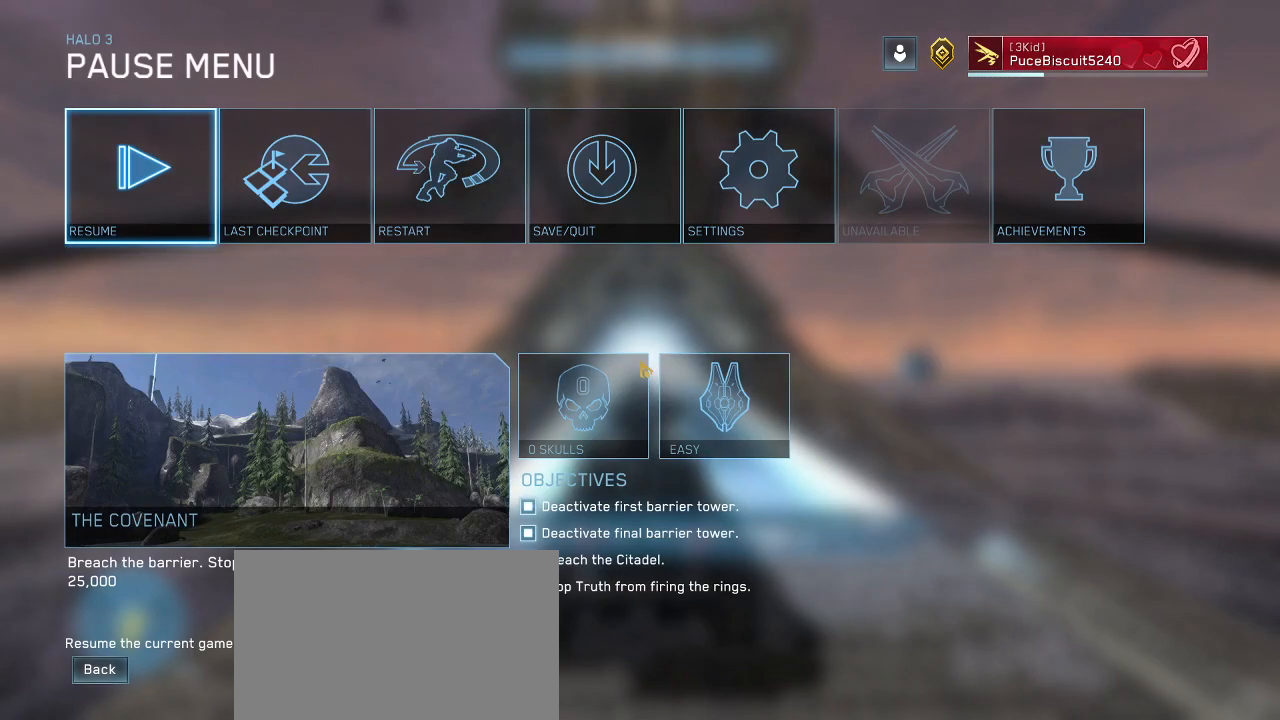
{"keys": [], "mouse": [], "events": []}
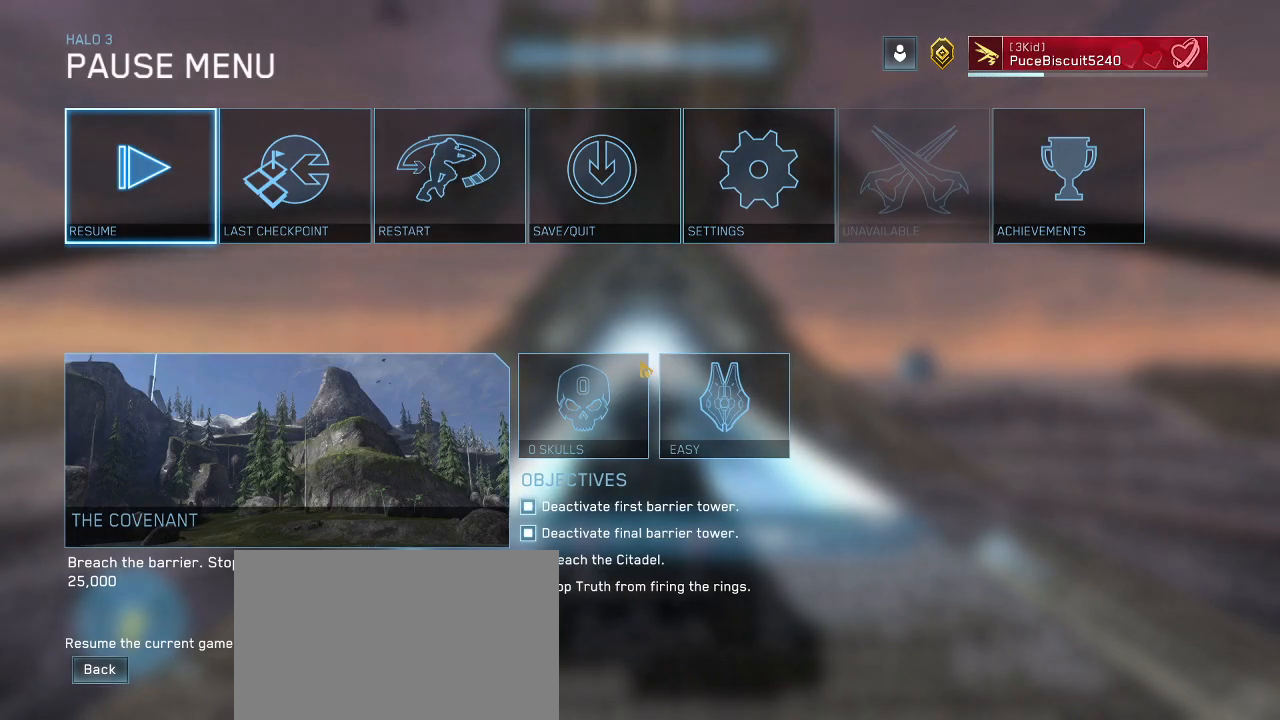
{"keys": [], "mouse": [], "events": []}
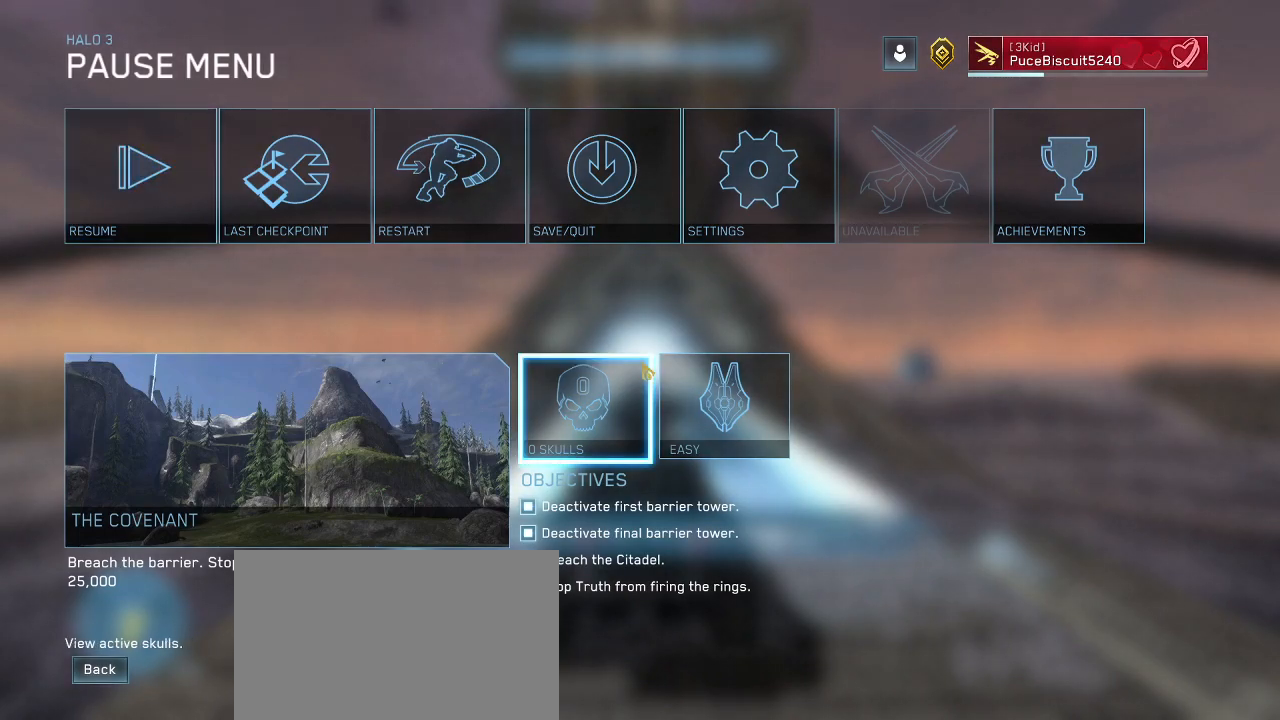
{"keys": [], "mouse": [], "events": []}
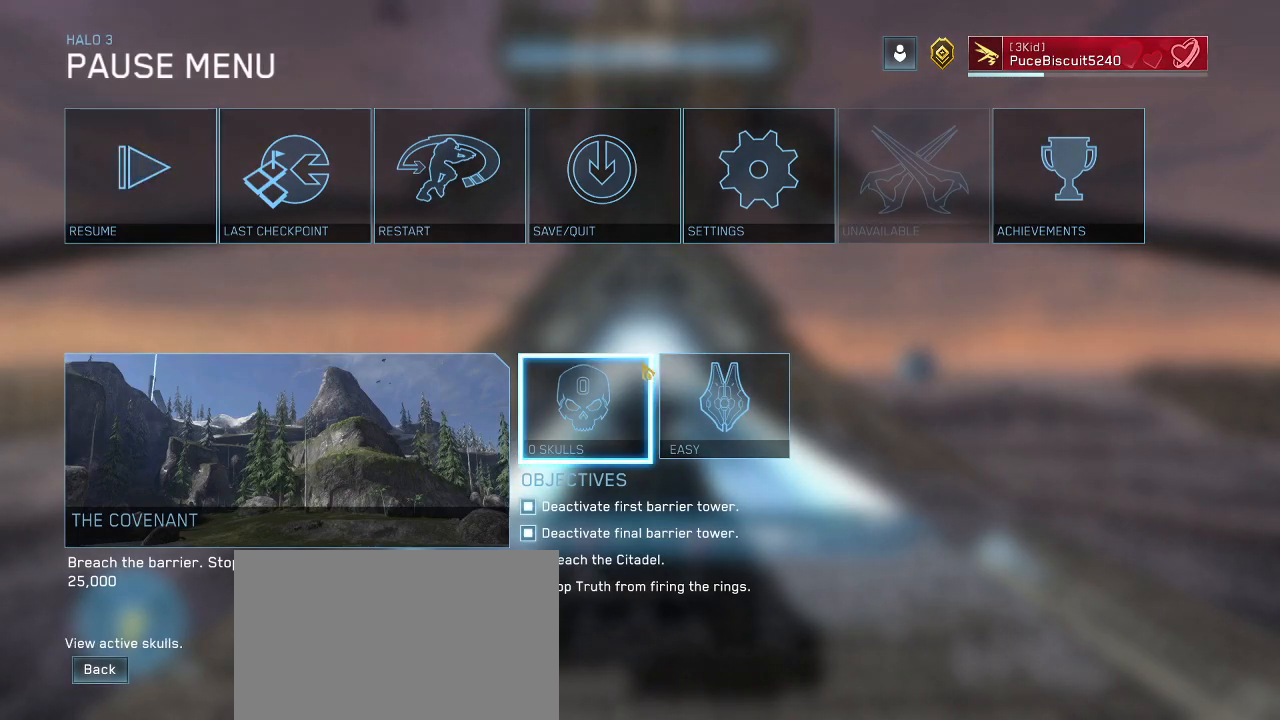
{"keys": [], "mouse": [], "events": []}
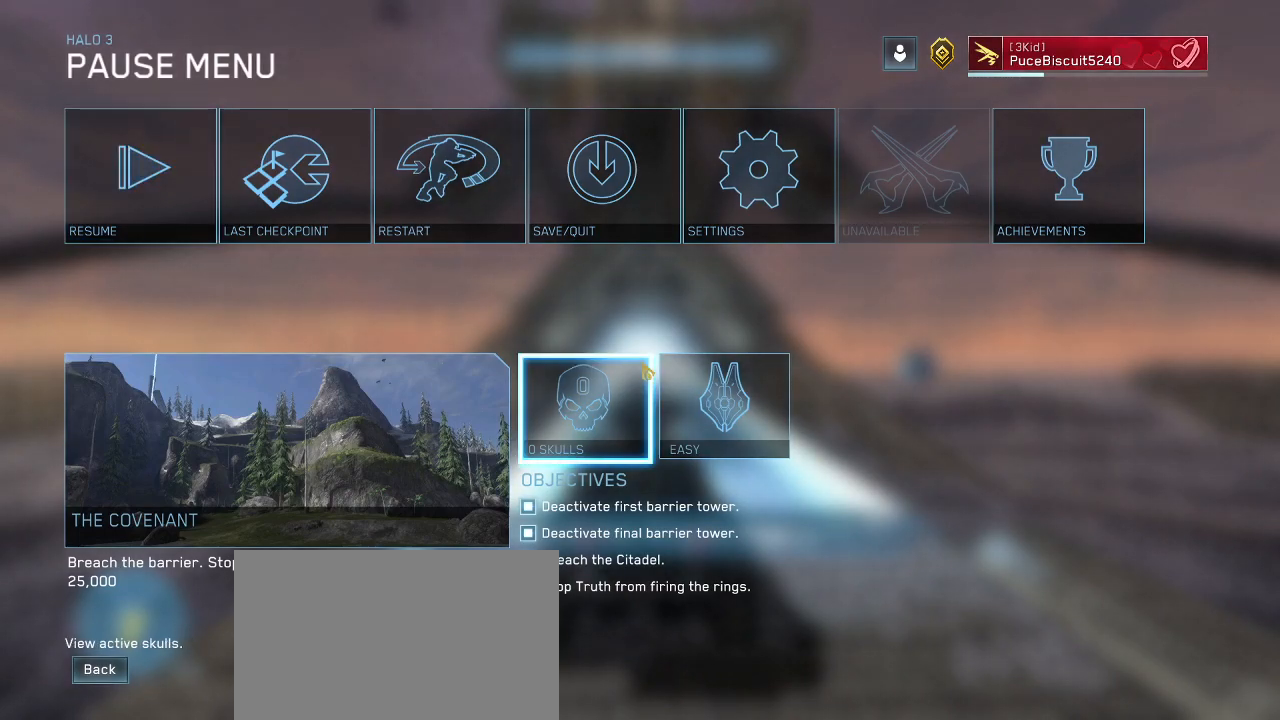
{"keys": [], "mouse": [], "events": []}
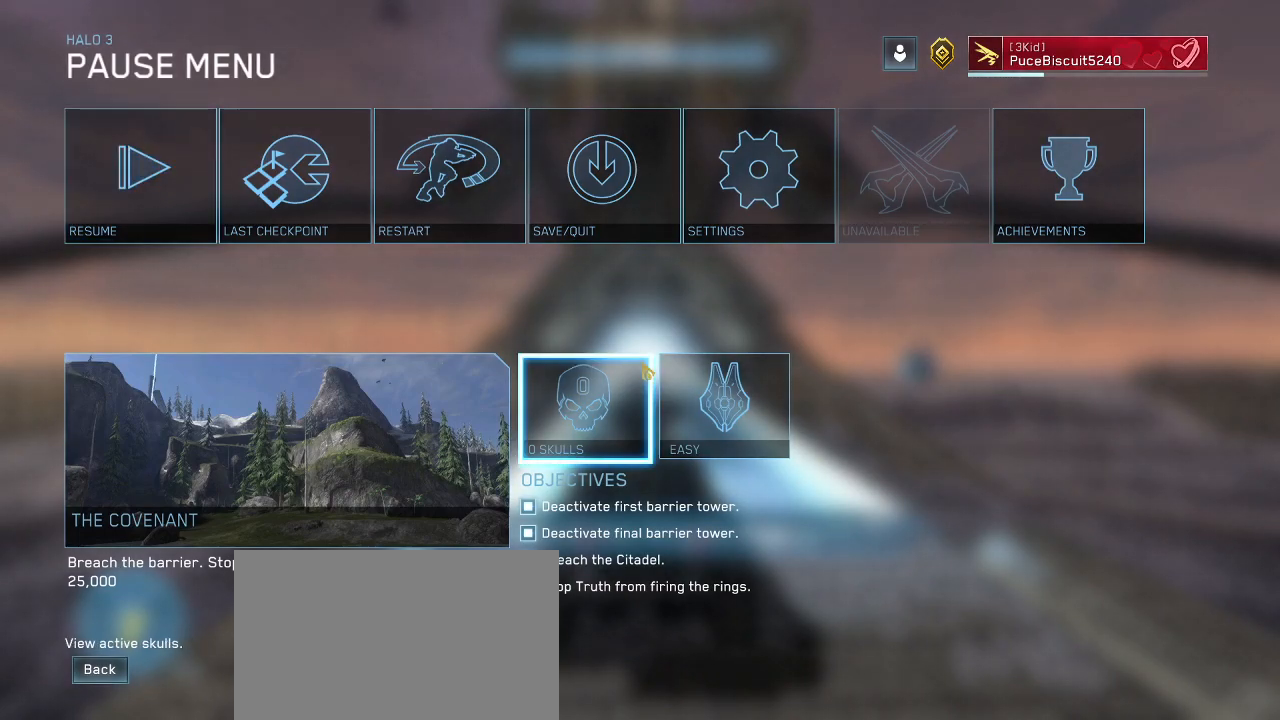
{"keys": [], "mouse": [], "events": []}
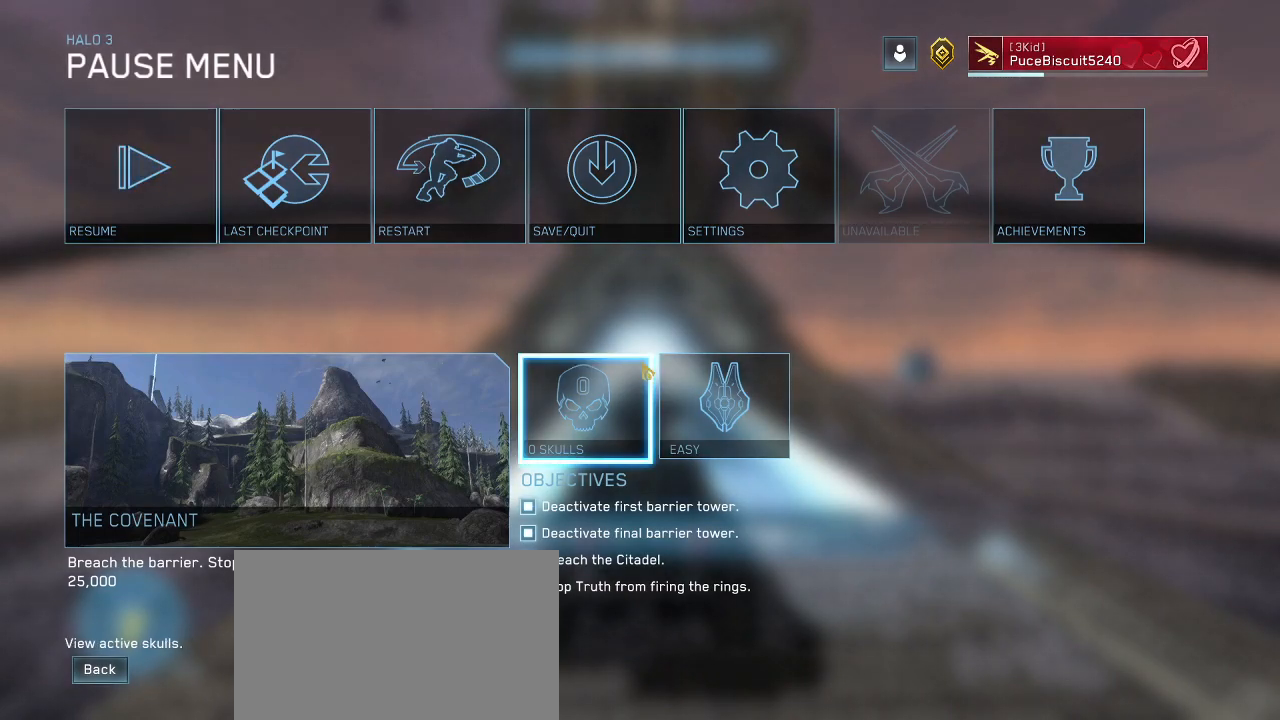
{"keys": [], "mouse": [], "events": []}
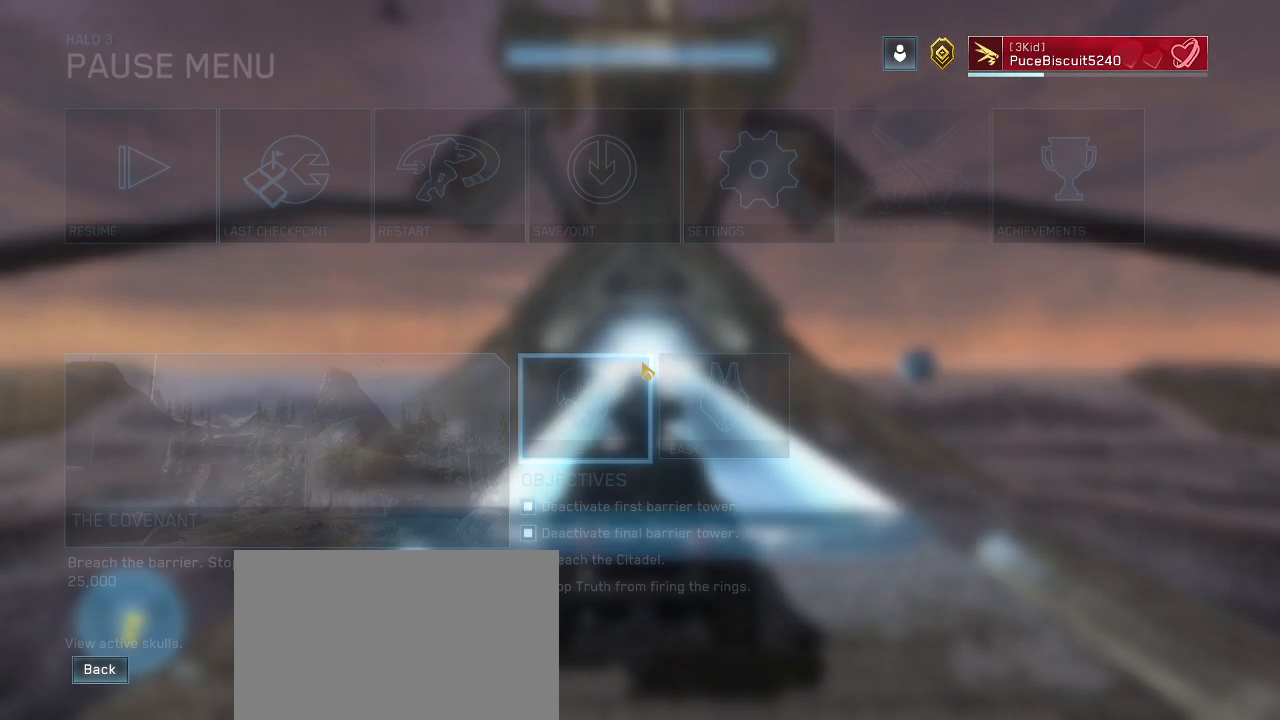
{"keys": ["w"], "mouse": [], "events": [[167, "w", "down"]]}
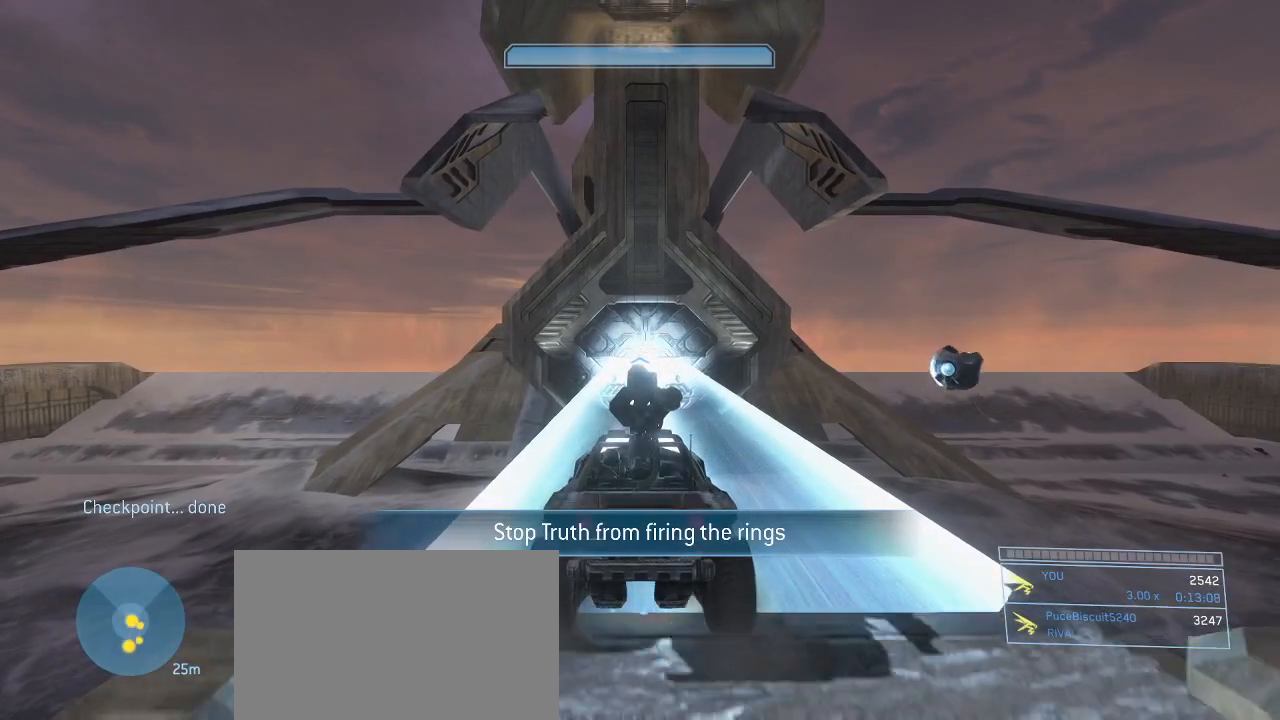
{"keys": ["w"], "mouse": [], "events": []}